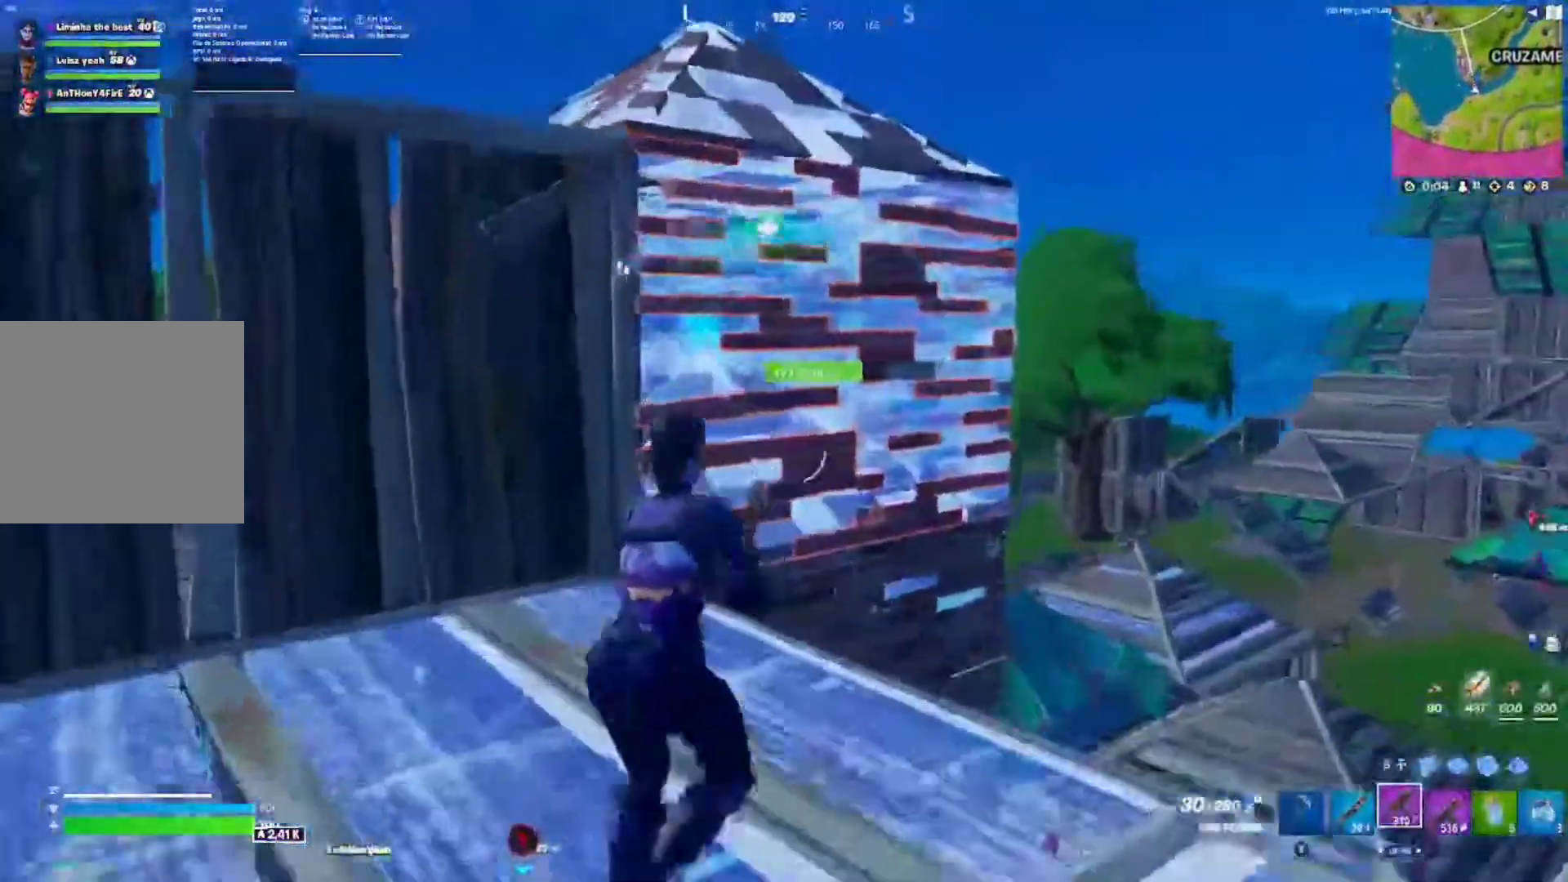
Gameplay with a controller (Xbox layout); each line is a JSON object with the inputs held at the frame after it. "events" lists button and stick changes between this image and that frame as [ms after this image, input, new state], when the widget could be followed in between.
{"buttons": ["R2"], "left_stick": "down", "right_stick": "center", "events": [[83, "A", "up"], [200, "left_stick", "up"], [367, "left_stick", "left"], [450, "left_stick", "down"]]}
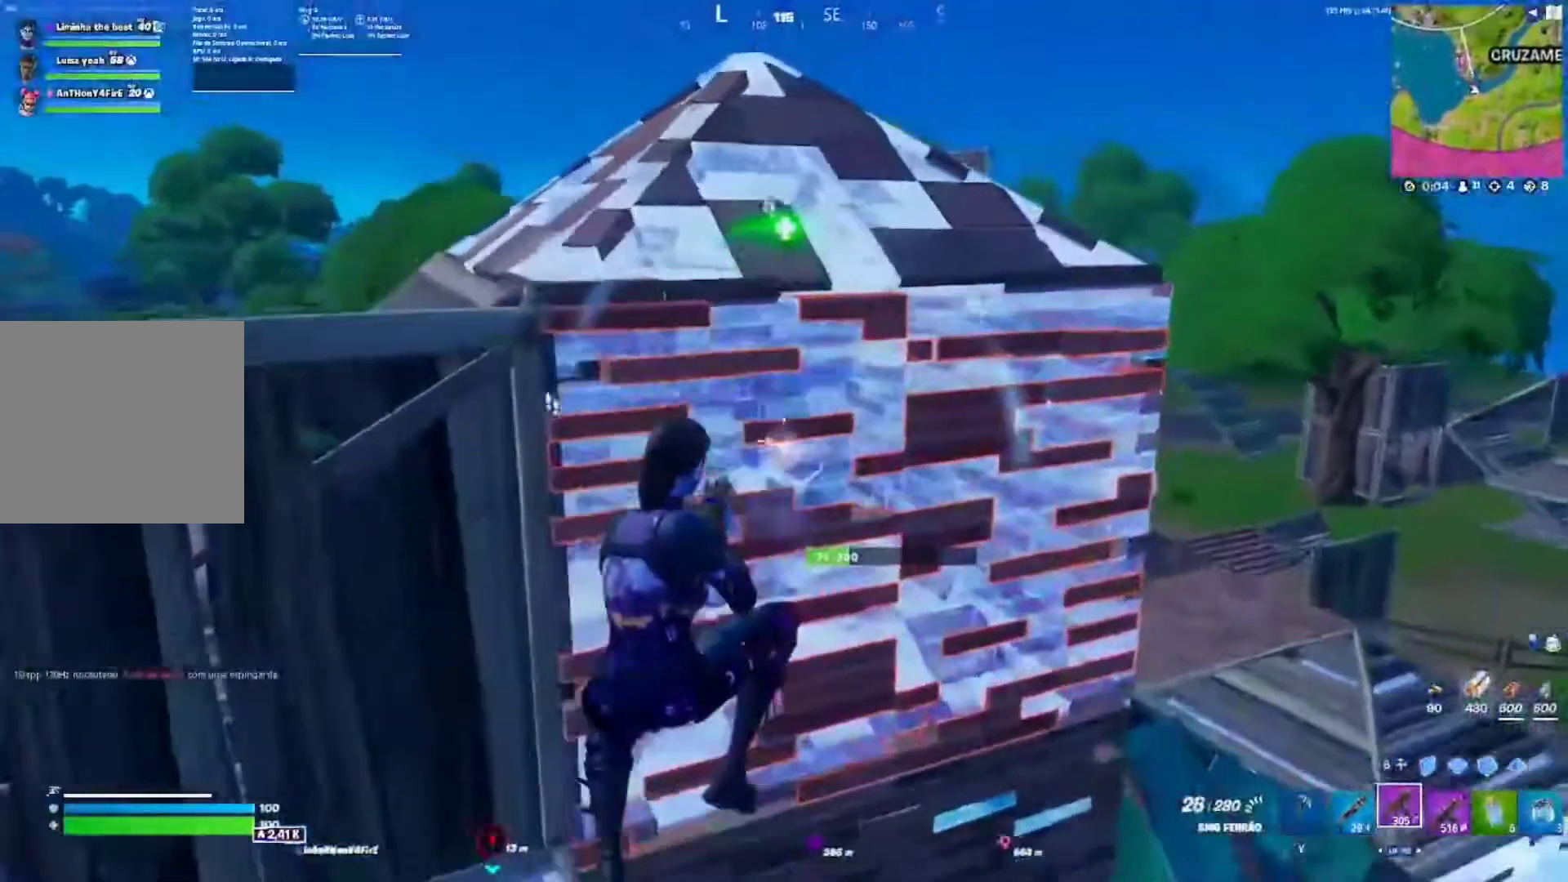
{"buttons": ["B", "R2"], "left_stick": "up-left", "right_stick": "center", "events": [[183, "right_stick", "down"], [200, "B", "down"], [283, "R1", "down"], [317, "B", "up"], [350, "R2", "up"], [350, "right_stick", "up"], [400, "R1", "up"], [417, "R2", "down"], [450, "B", "down"], [483, "left_stick", "up-left"], [483, "right_stick", "center"]]}
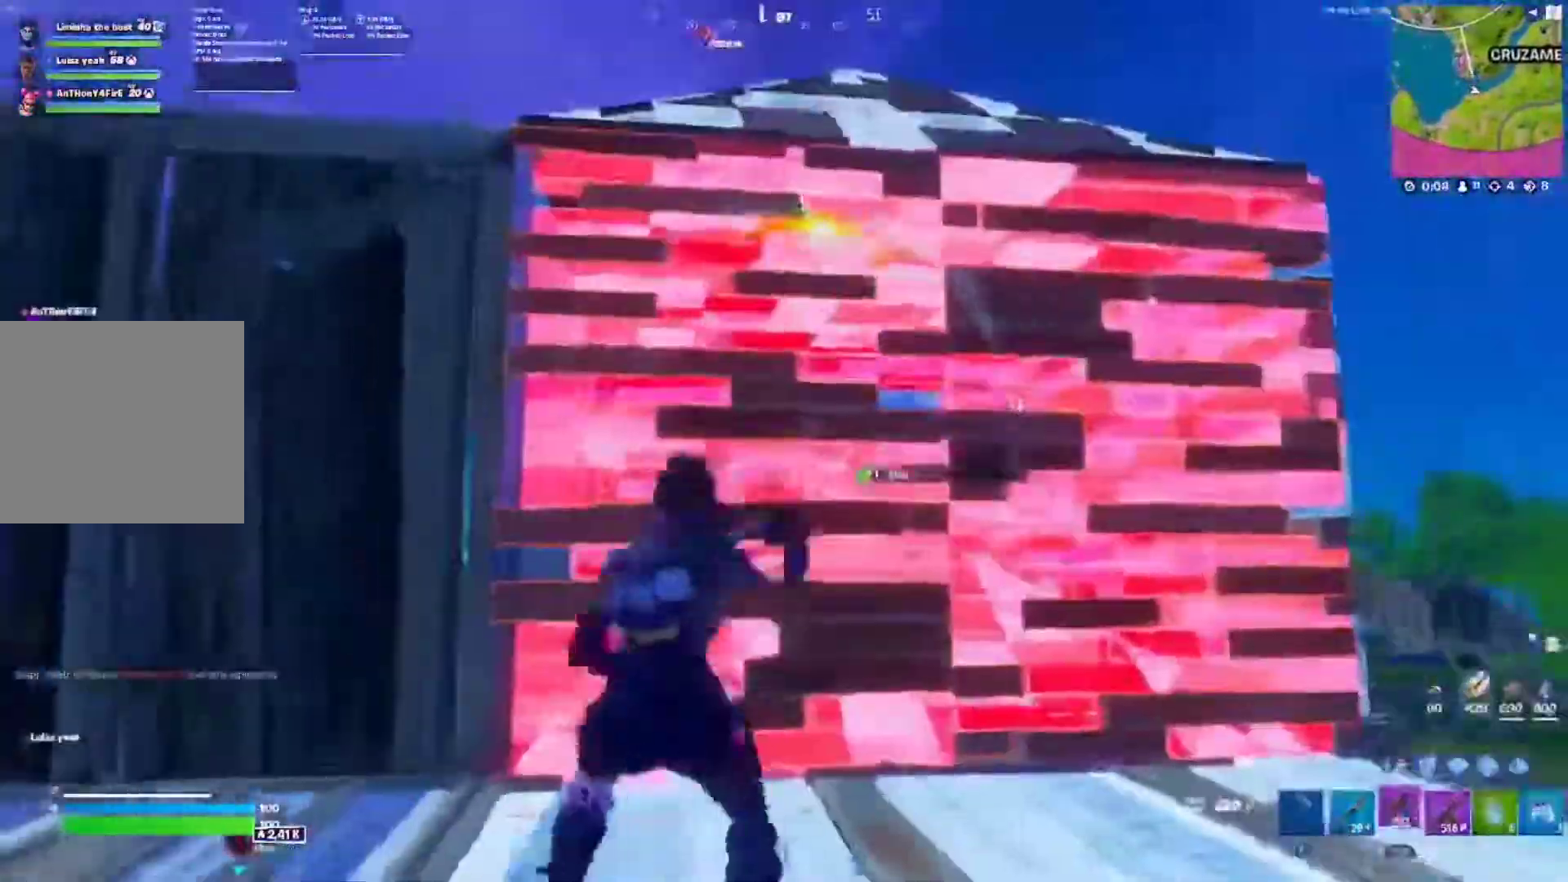
{"buttons": ["R2"], "left_stick": "down-left", "right_stick": "center"}
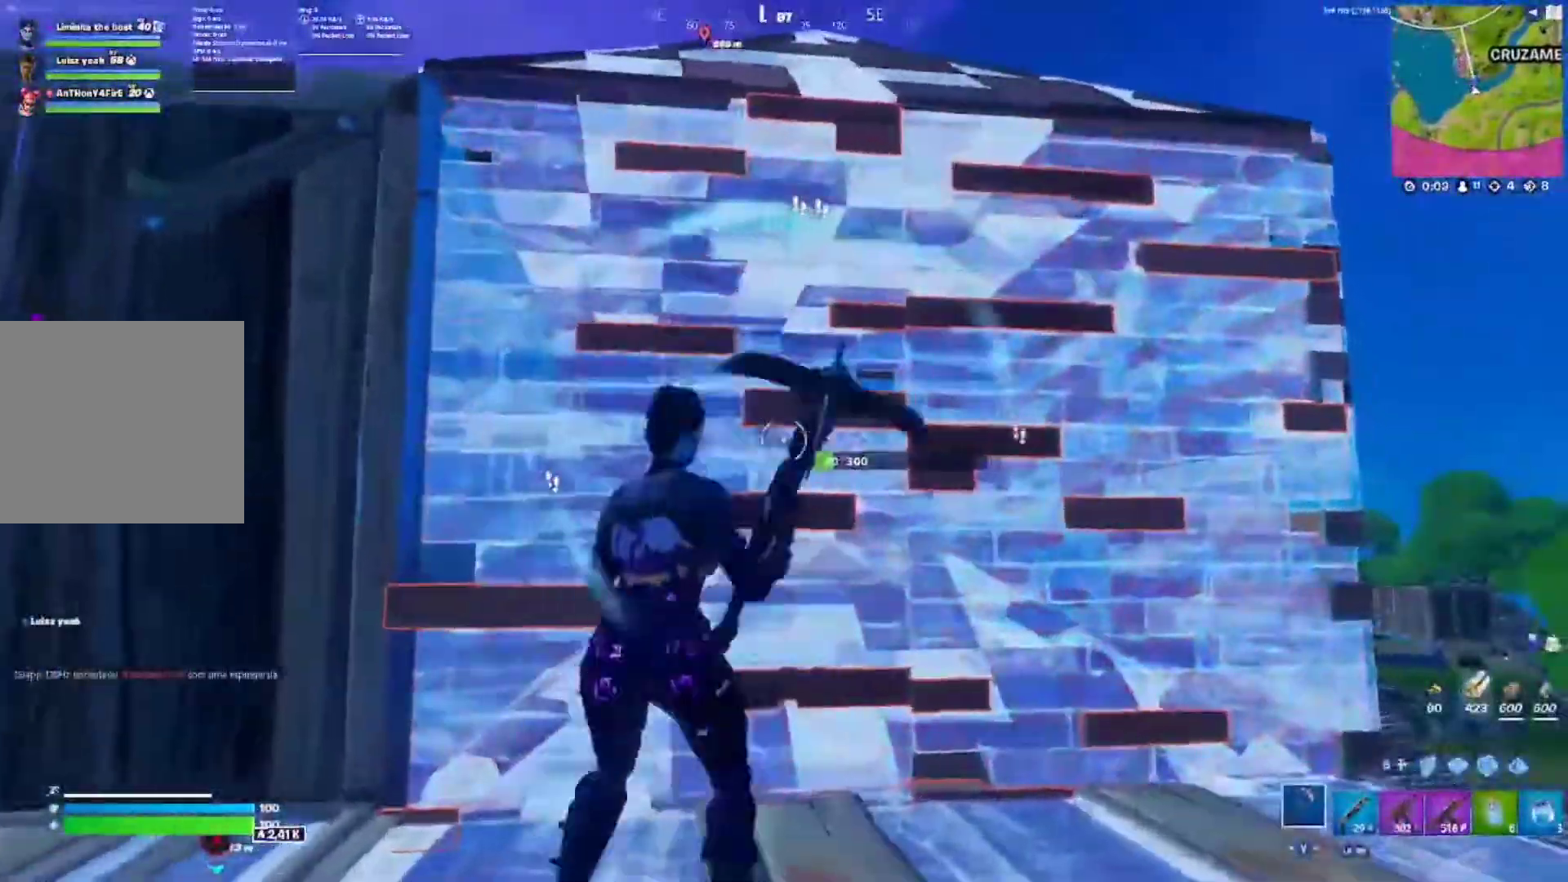
{"buttons": ["R2"], "left_stick": "up-left", "right_stick": "right", "events": [[283, "R2", "up"], [283, "left_stick", "right"], [300, "B", "down"], [300, "right_stick", "left"], [350, "R2", "down"], [417, "B", "up"], [417, "right_stick", "right"], [483, "left_stick", "up-left"]]}
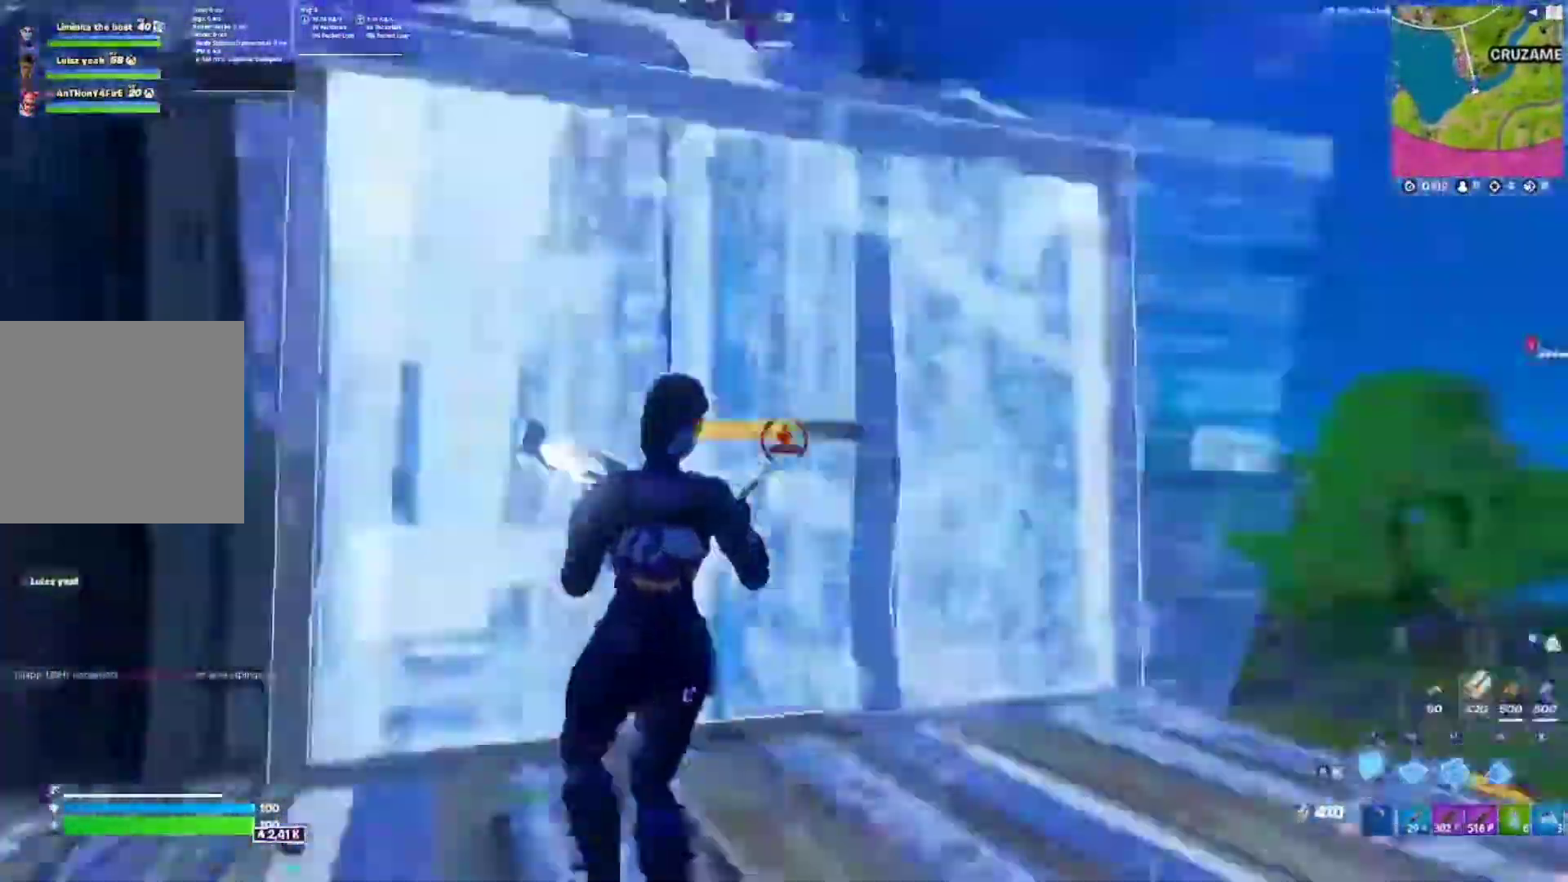
{"buttons": ["R2"], "left_stick": "up-left", "right_stick": "down", "events": [[67, "left_stick", "left"], [117, "B", "down"], [117, "right_stick", "left"], [183, "right_stick", "center"], [200, "B", "up"], [200, "R1", "down"], [200, "R2", "up"], [317, "R1", "up"], [383, "L3", "down"], [383, "left_stick", "up-left"], [383, "right_stick", "left"], [400, "R2", "down"], [467, "right_stick", "down"], [500, "L3", "up"]]}
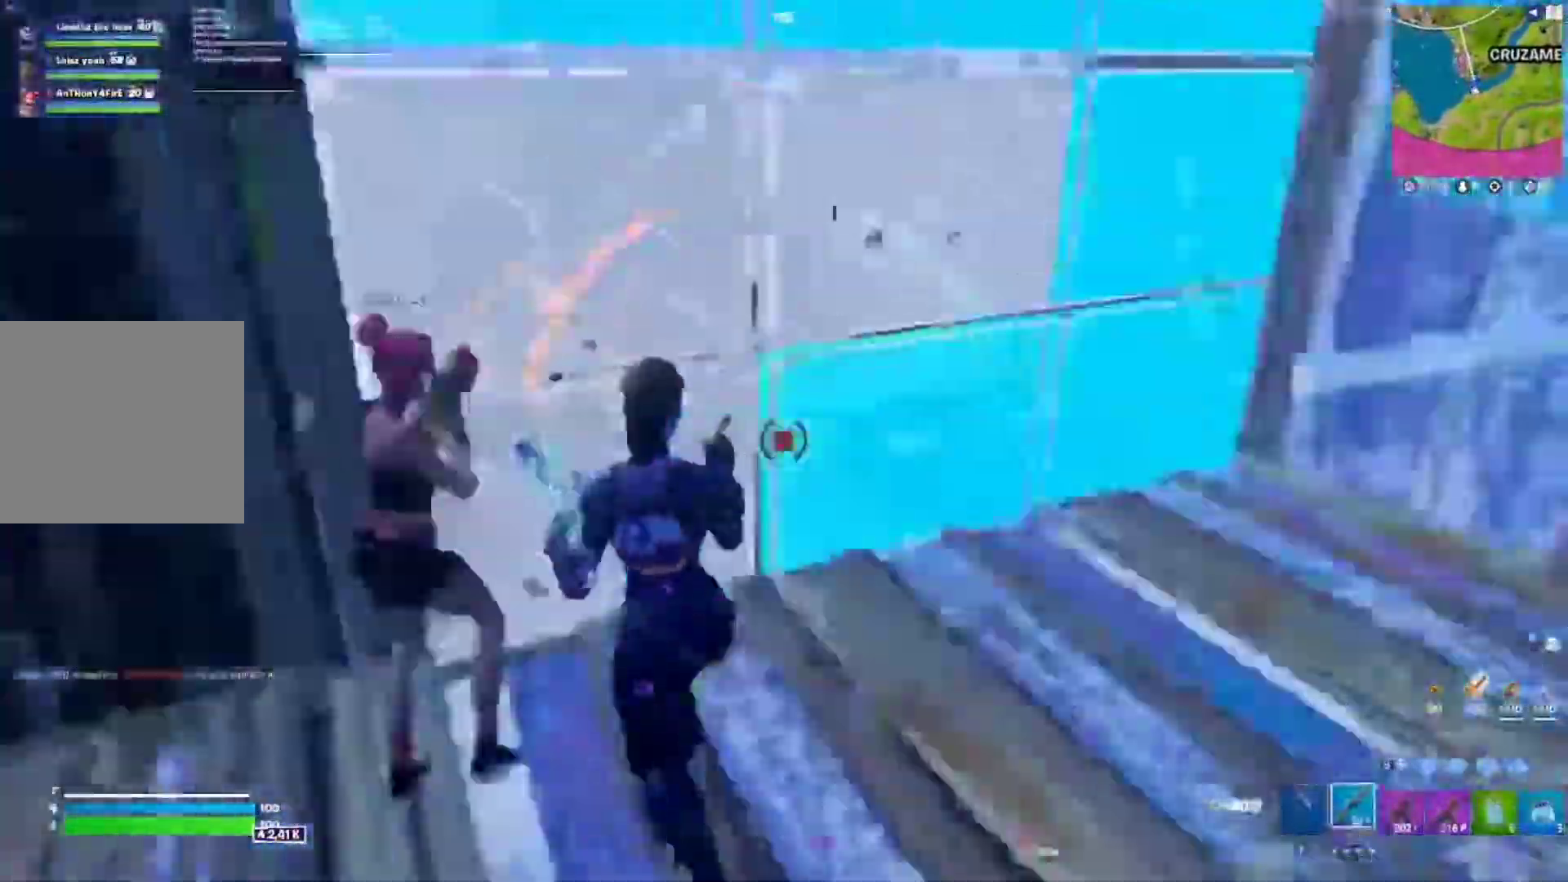
{"buttons": ["R2"], "left_stick": "up-right", "right_stick": "center", "events": [[17, "right_stick", "up-right"], [50, "R2", "up"], [83, "right_stick", "left"], [150, "right_stick", "center"], [183, "R1", "down"], [267, "left_stick", "up-right"], [300, "R1", "up"], [317, "R2", "down"]]}
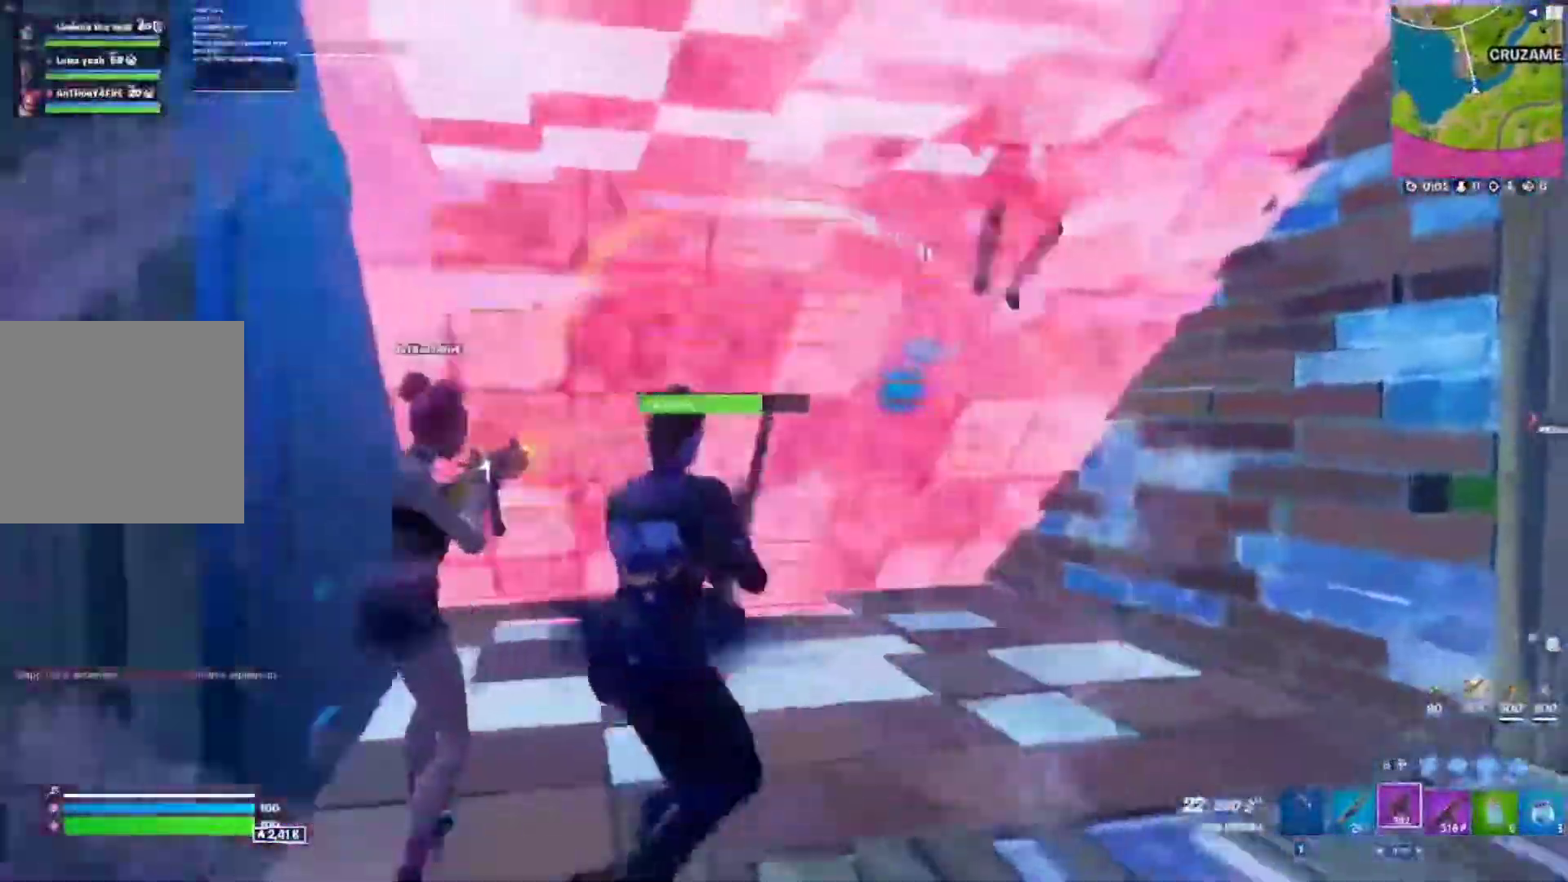
{"buttons": ["R2"], "left_stick": "up", "right_stick": "right", "events": [[200, "right_stick", "right"], [450, "left_stick", "up"]]}